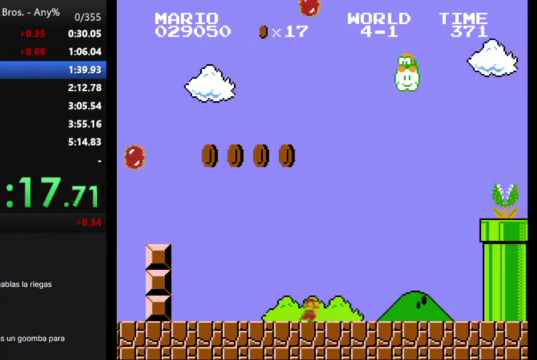
Gameplay with a controller (Nintendo layout); each line is a JSON object with the inputs held at the frame after it. "events" lists button and stick changes between this image and that frame as [ms after this image, input, new state], when the widget could be followed in between. Not read: L3 R3.
{"buttons": ["A", "B", "DPAD_RIGHT"], "events": [[333, "A", "down"]]}
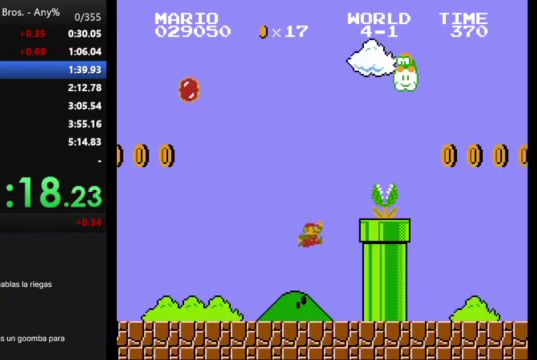
{"buttons": ["B", "DPAD_RIGHT"], "events": [[400, "A", "up"]]}
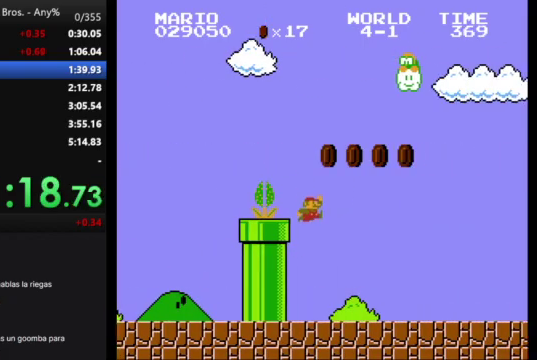
{"buttons": ["B", "DPAD_RIGHT"], "events": []}
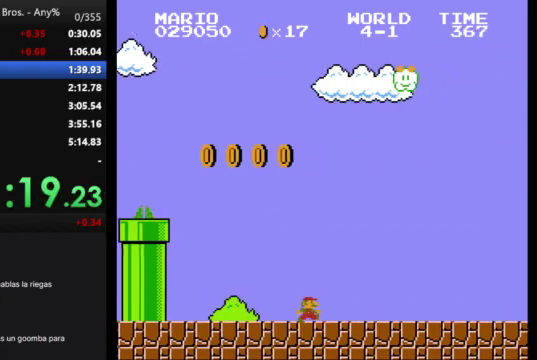
{"buttons": ["A", "B", "DPAD_RIGHT"], "events": [[500, "A", "down"]]}
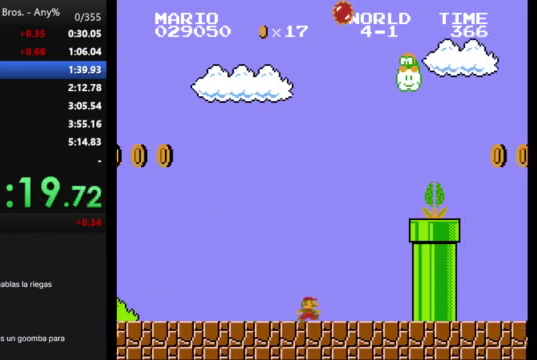
{"buttons": ["A", "B", "DPAD_RIGHT"], "events": []}
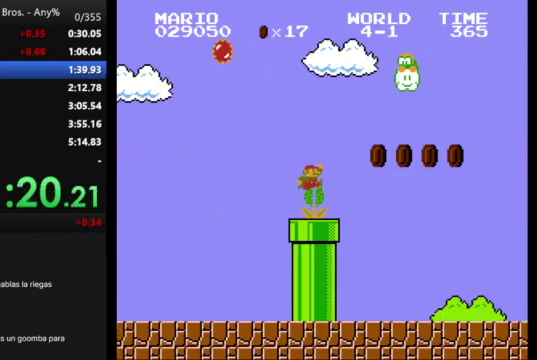
{"buttons": ["B", "DPAD_RIGHT"], "events": [[267, "A", "up"]]}
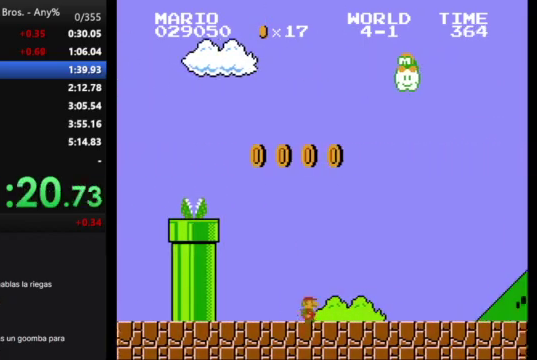
{"buttons": ["A", "B", "DPAD_RIGHT"], "events": [[400, "A", "down"]]}
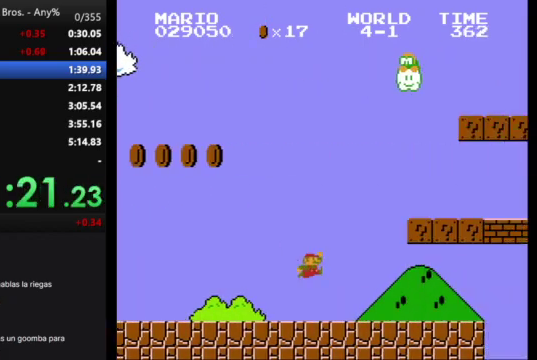
{"buttons": ["B", "DPAD_RIGHT"], "events": [[300, "A", "up"]]}
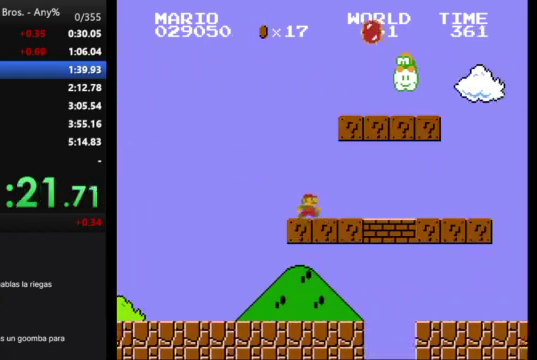
{"buttons": ["B", "DPAD_RIGHT"], "events": []}
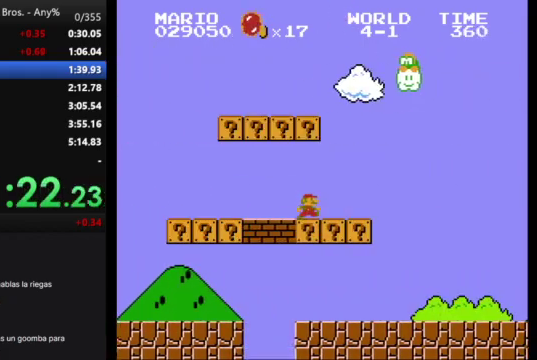
{"buttons": ["B", "DPAD_RIGHT"], "events": [[100, "A", "down"], [233, "A", "up"]]}
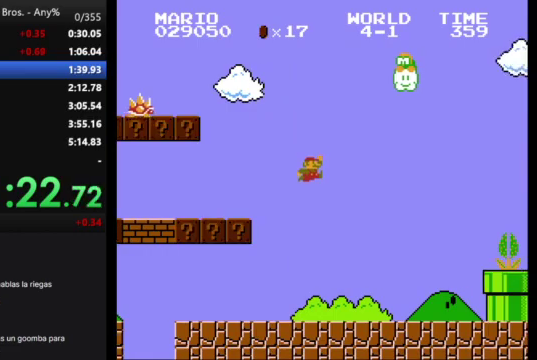
{"buttons": ["A", "B", "DPAD_RIGHT"], "events": [[400, "A", "down"]]}
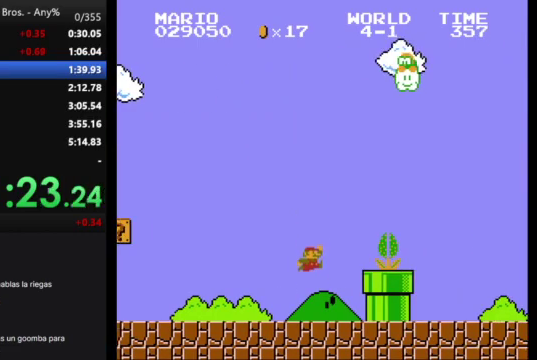
{"buttons": ["B", "DPAD_RIGHT"], "events": [[333, "A", "up"]]}
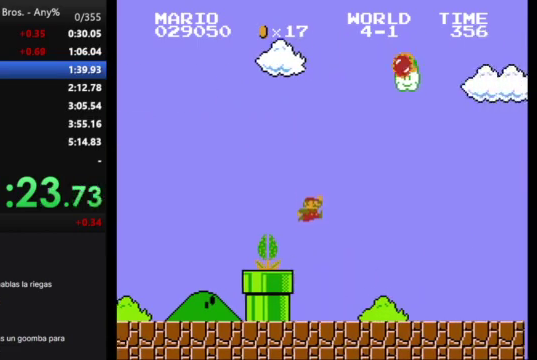
{"buttons": ["A", "B", "DPAD_RIGHT"], "events": [[500, "A", "down"]]}
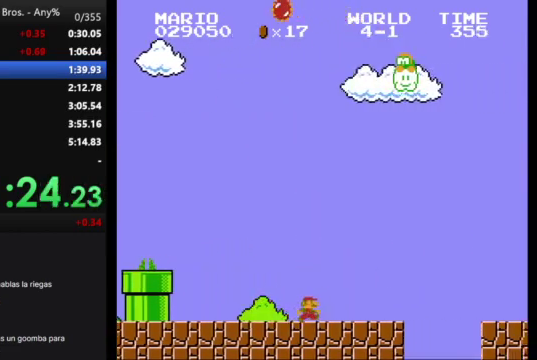
{"buttons": ["B", "DPAD_RIGHT"], "events": [[333, "A", "up"]]}
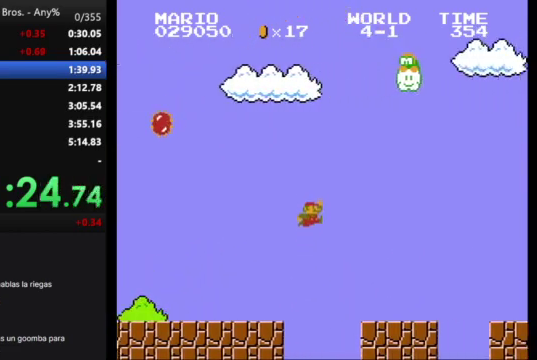
{"buttons": ["A", "B", "DPAD_RIGHT"], "events": [[367, "A", "down"]]}
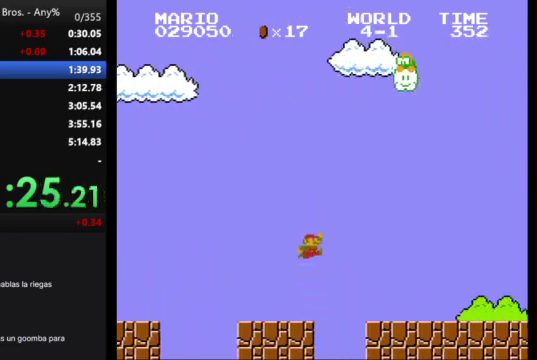
{"buttons": ["B", "DPAD_RIGHT"], "events": [[67, "A", "up"]]}
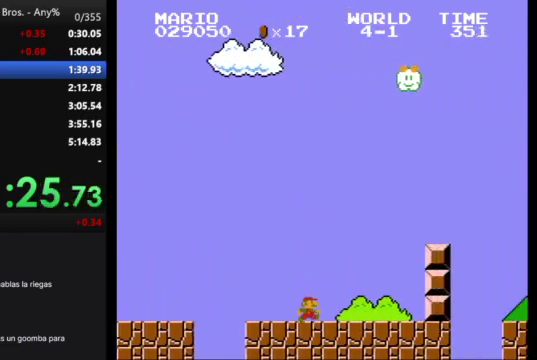
{"buttons": ["A", "B", "DPAD_RIGHT"], "events": [[133, "A", "down"]]}
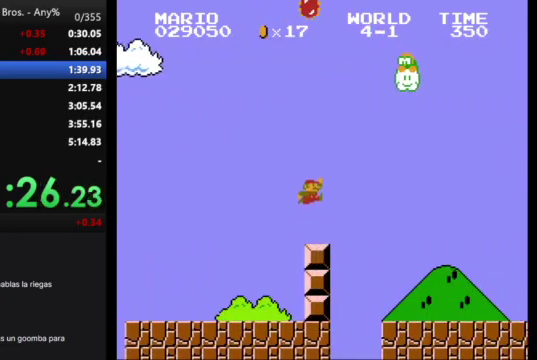
{"buttons": ["B", "DPAD_RIGHT"], "events": [[133, "A", "up"]]}
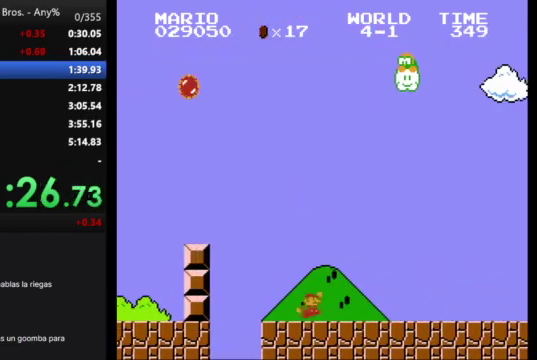
{"buttons": ["B", "DPAD_RIGHT"], "events": []}
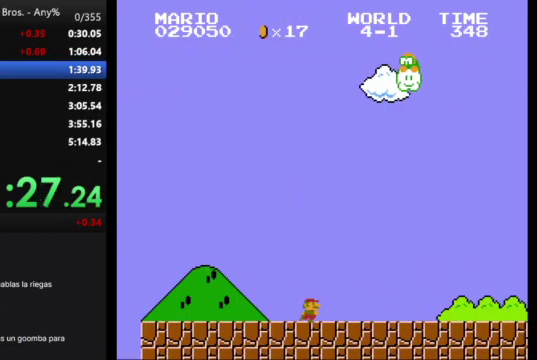
{"buttons": ["B", "DPAD_RIGHT"], "events": []}
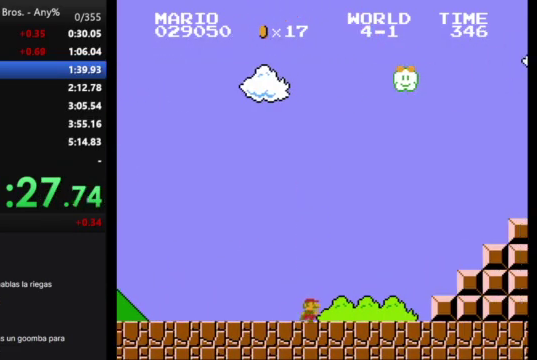
{"buttons": ["A", "B", "DPAD_RIGHT"], "events": [[267, "A", "down"]]}
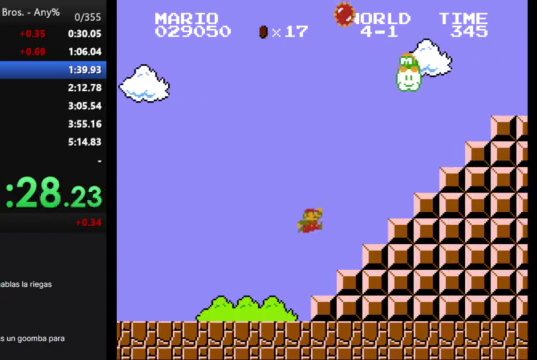
{"buttons": ["A", "B", "DPAD_RIGHT"], "events": [[133, "A", "up"], [367, "A", "down"]]}
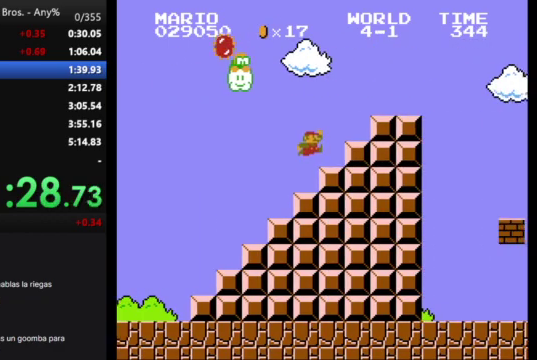
{"buttons": ["A", "B", "DPAD_RIGHT"], "events": [[200, "A", "up"], [500, "A", "down"]]}
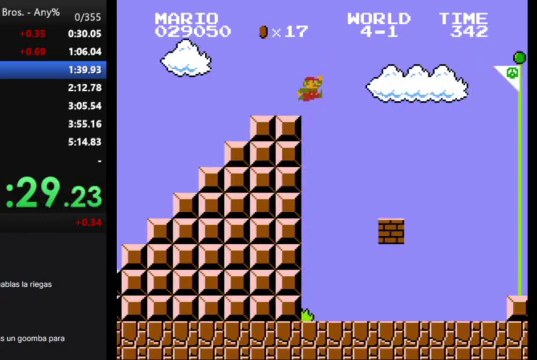
{"buttons": ["A", "B", "DPAD_RIGHT"], "events": []}
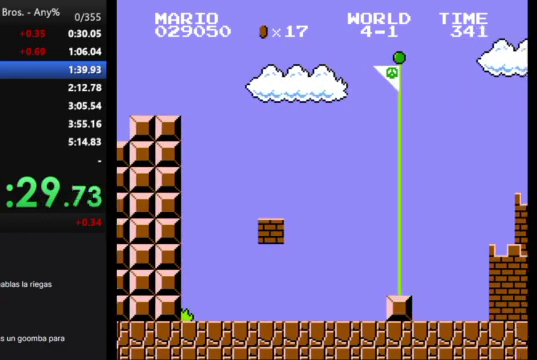
{"buttons": ["DPAD_RIGHT"], "events": [[467, "A", "up"], [467, "B", "up"]]}
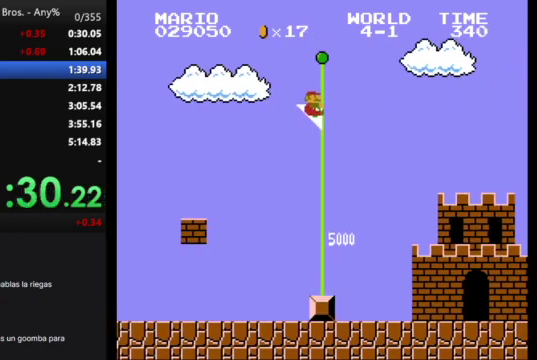
{"buttons": [], "events": [[67, "DPAD_RIGHT", "up"]]}